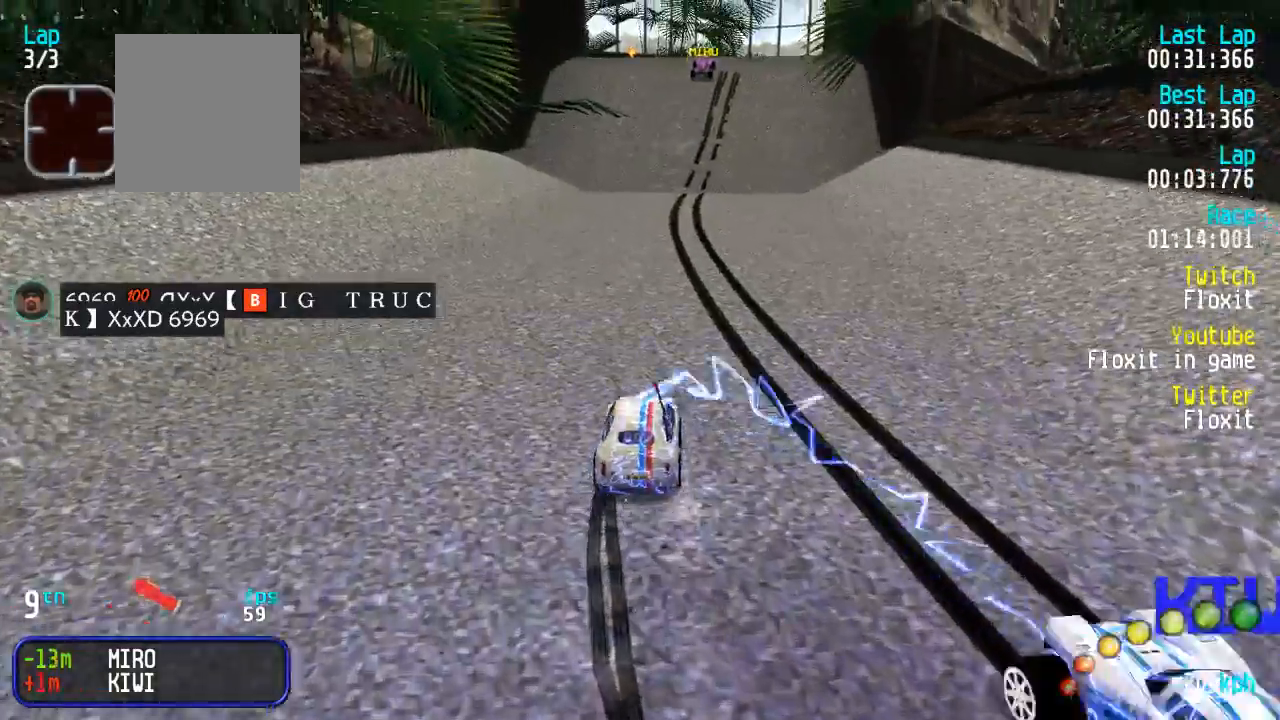
Gameplay with a controller (Xbox layout); each line is a JSON object with the inputs held at the frame after it. "events" lists button and stick changes between this image and that frame as [ms after this image, input, new state], when the widget could be followed in between.
{"buttons": ["A"], "left_stick": "center", "right_stick": "center", "events": [[50, "DPAD_RIGHT", "down"], [67, "DPAD_DOWN", "down"], [67, "DPAD_UP", "down"], [150, "DPAD_LEFT", "down"], [167, "DPAD_DOWN", "up"], [167, "DPAD_LEFT", "up"], [167, "DPAD_RIGHT", "up"], [183, "DPAD_UP", "up"]]}
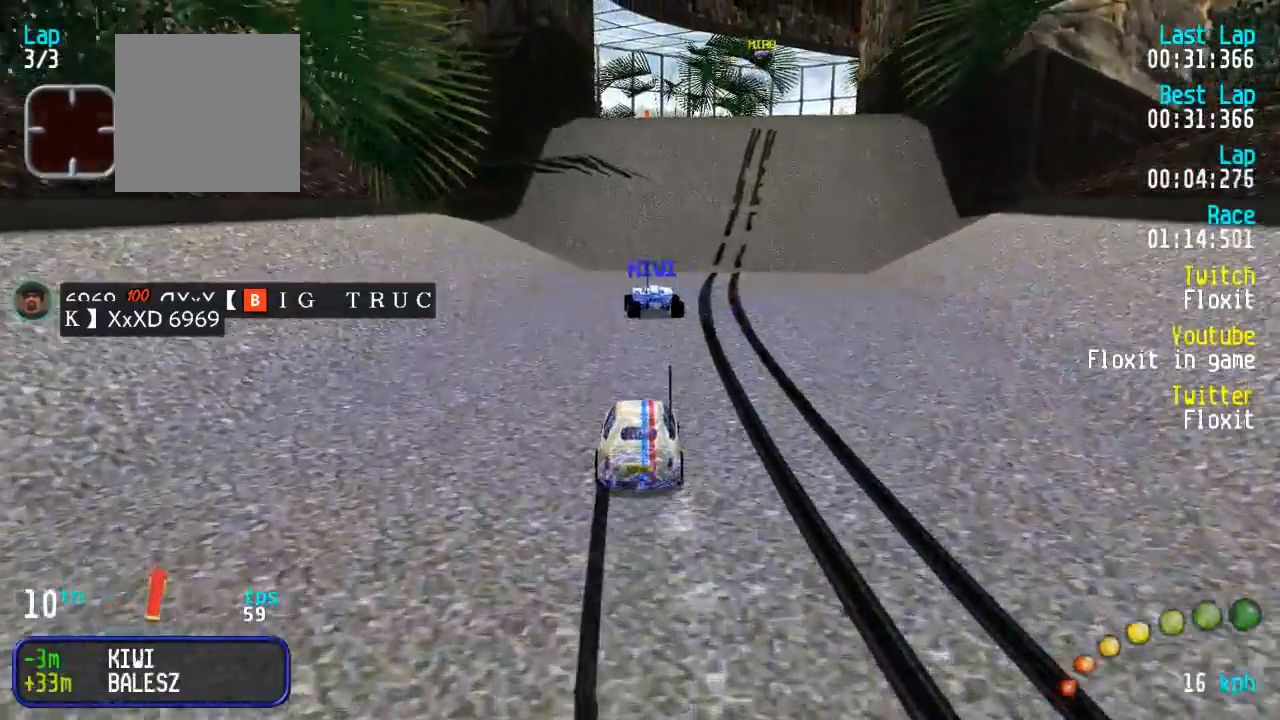
{"buttons": ["A"], "left_stick": "center", "right_stick": "center", "events": []}
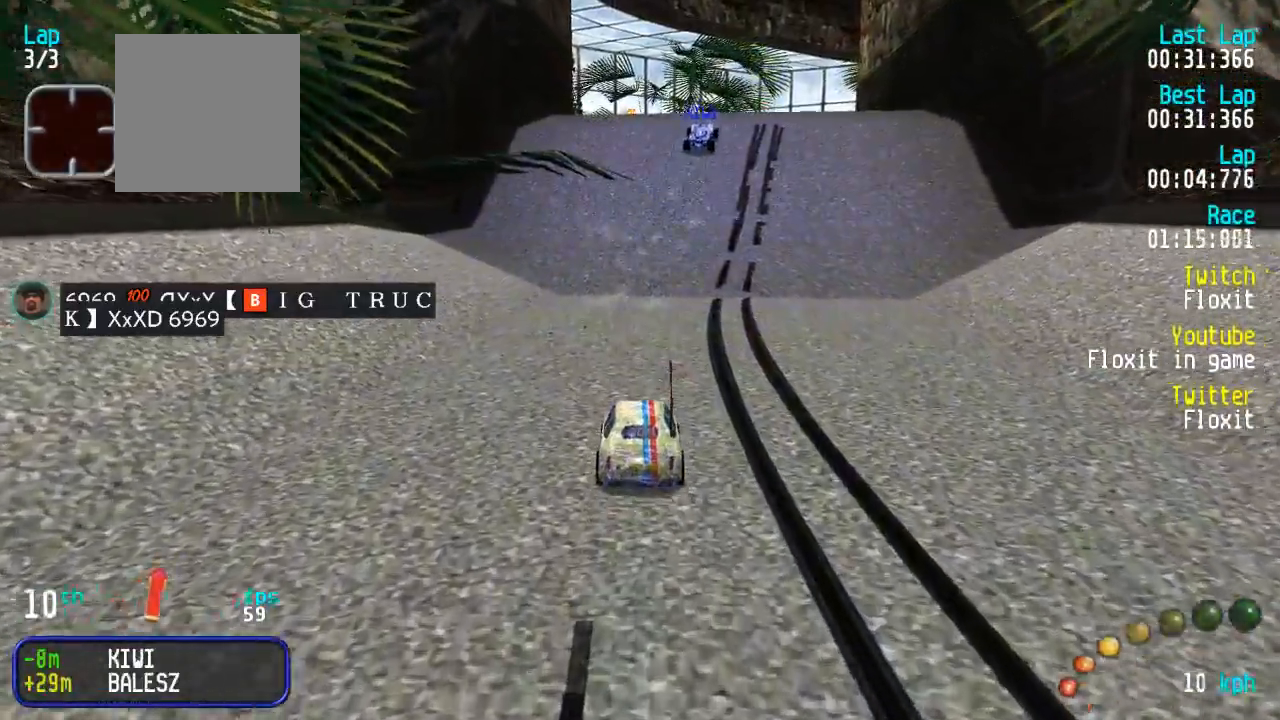
{"buttons": ["A"], "left_stick": "center", "right_stick": "center", "events": []}
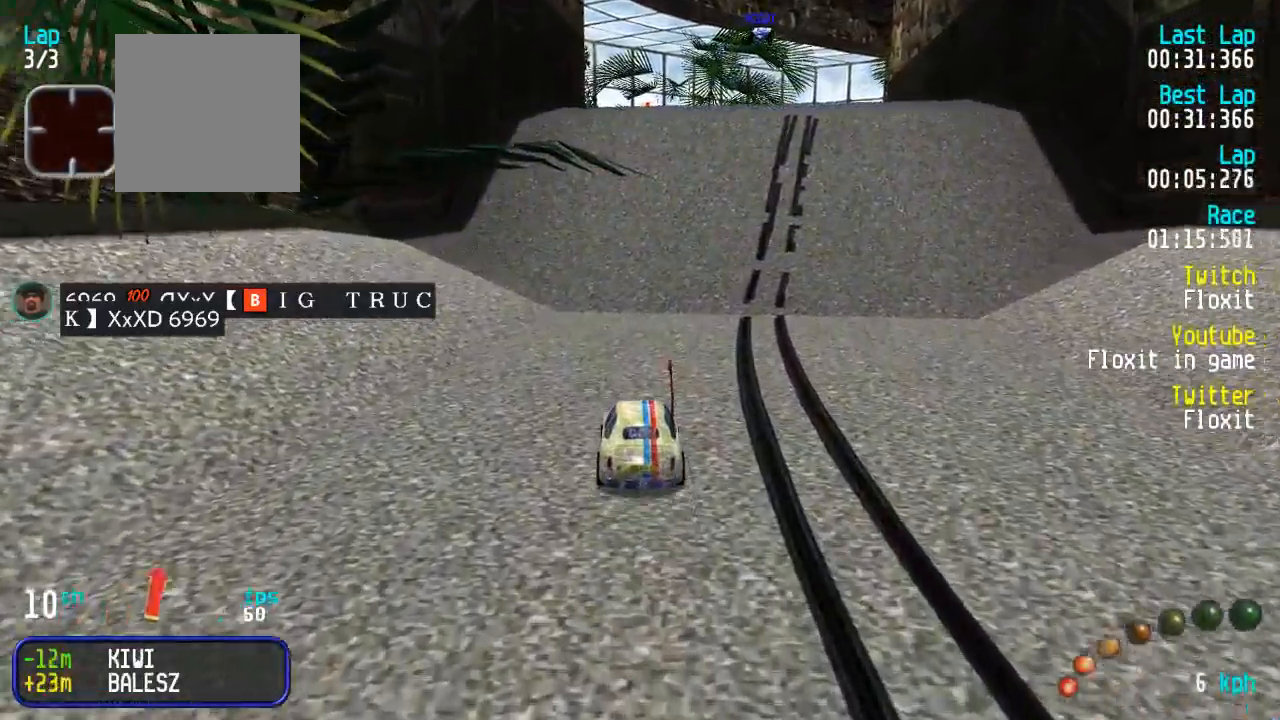
{"buttons": ["A"], "left_stick": "center", "right_stick": "center", "events": []}
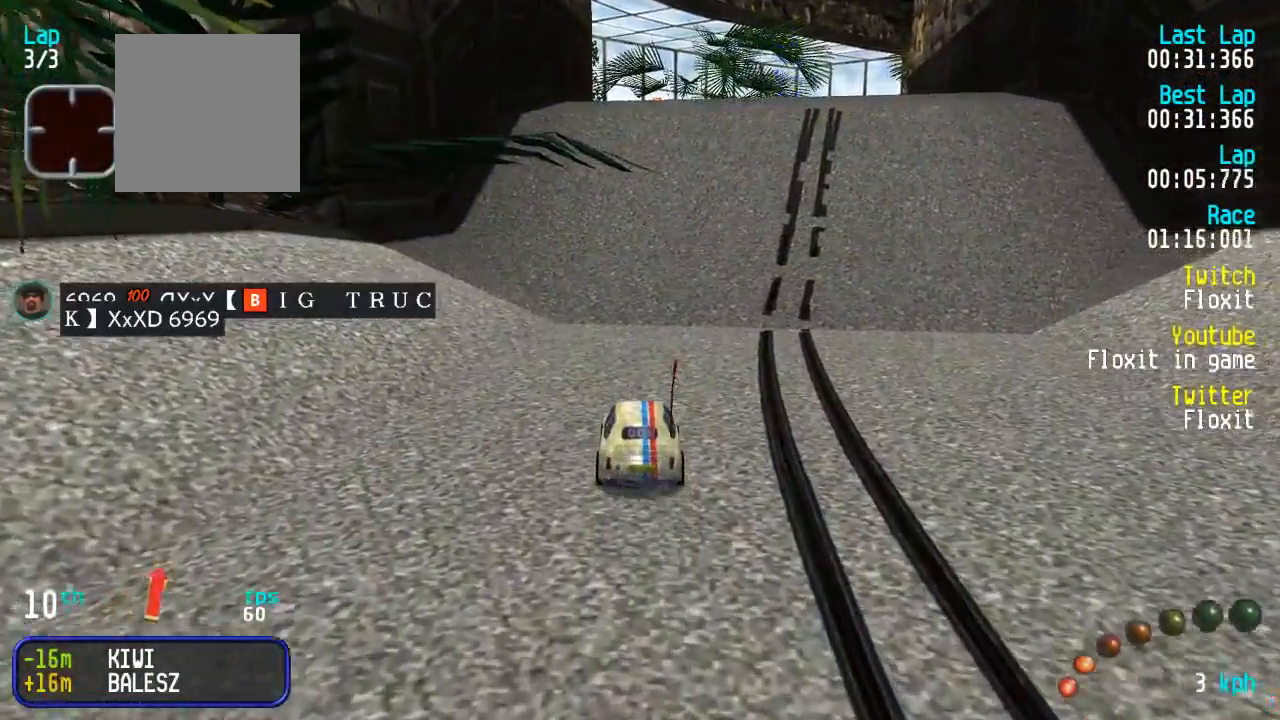
{"buttons": ["A", "L3"], "left_stick": "center", "right_stick": "center", "events": [[233, "L3", "down"], [233, "left_stick", "down-right"], [350, "L3", "up"], [367, "left_stick", "center"], [467, "L3", "down"]]}
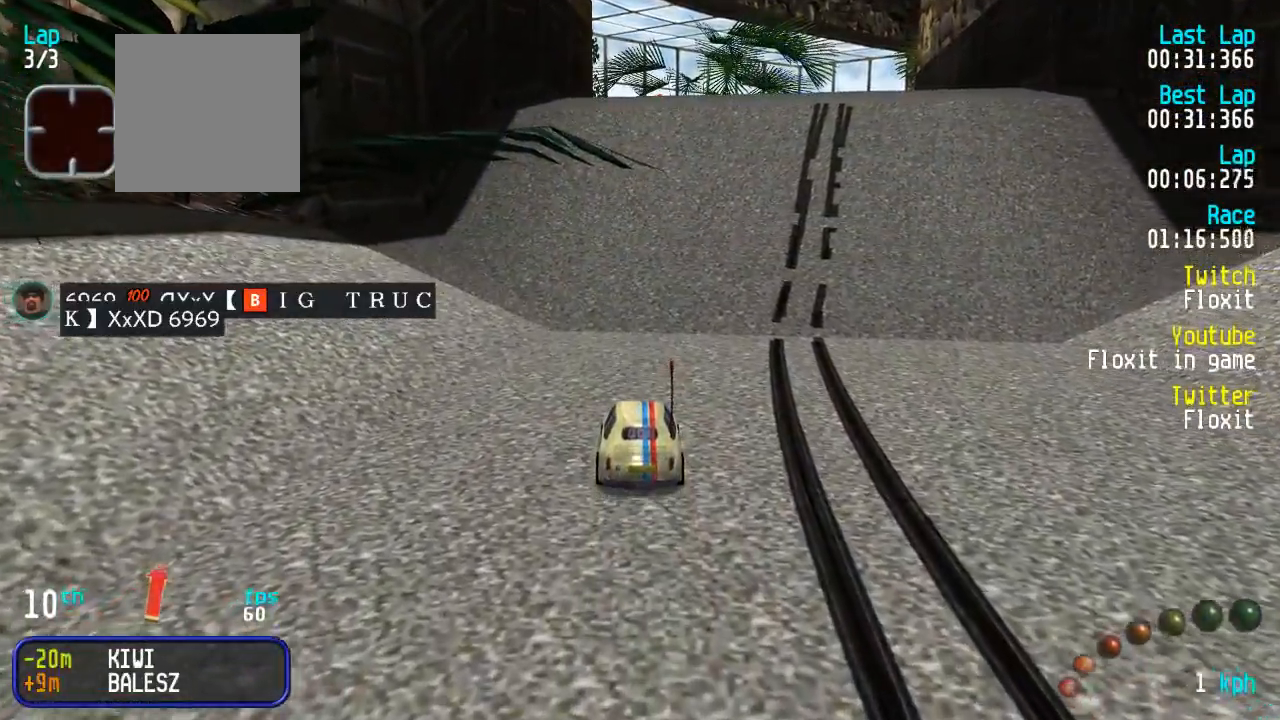
{"buttons": ["A", "L3"], "left_stick": "down-right", "right_stick": "center", "events": [[100, "L3", "up"], [167, "L3", "down"], [167, "left_stick", "down-right"], [416, "L3", "up"], [416, "left_stick", "center"], [466, "L3", "down"], [466, "left_stick", "down-right"]]}
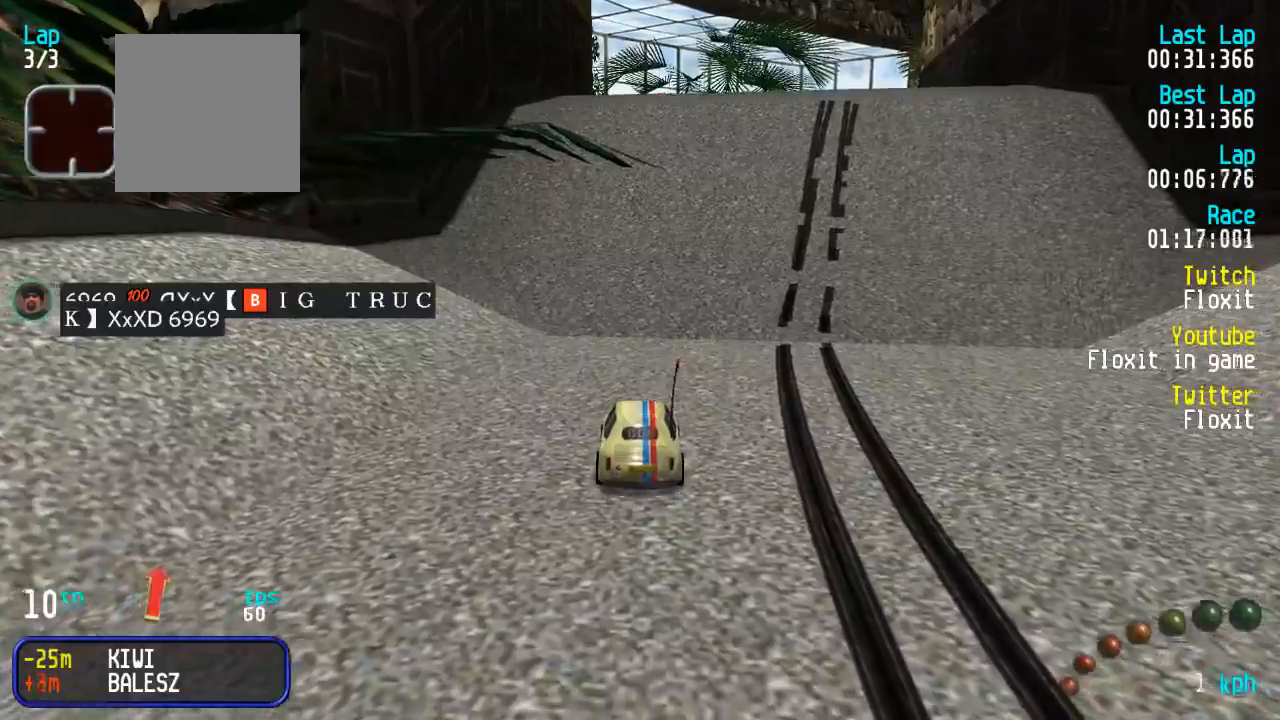
{"buttons": ["A", "DPAD_DOWN", "DPAD_RIGHT"], "left_stick": "center", "right_stick": "center", "events": [[50, "L3", "up"], [50, "left_stick", "center"], [117, "L3", "down"], [117, "left_stick", "down-right"], [350, "L3", "up"], [417, "left_stick", "center"], [500, "DPAD_DOWN", "down"], [500, "DPAD_RIGHT", "down"]]}
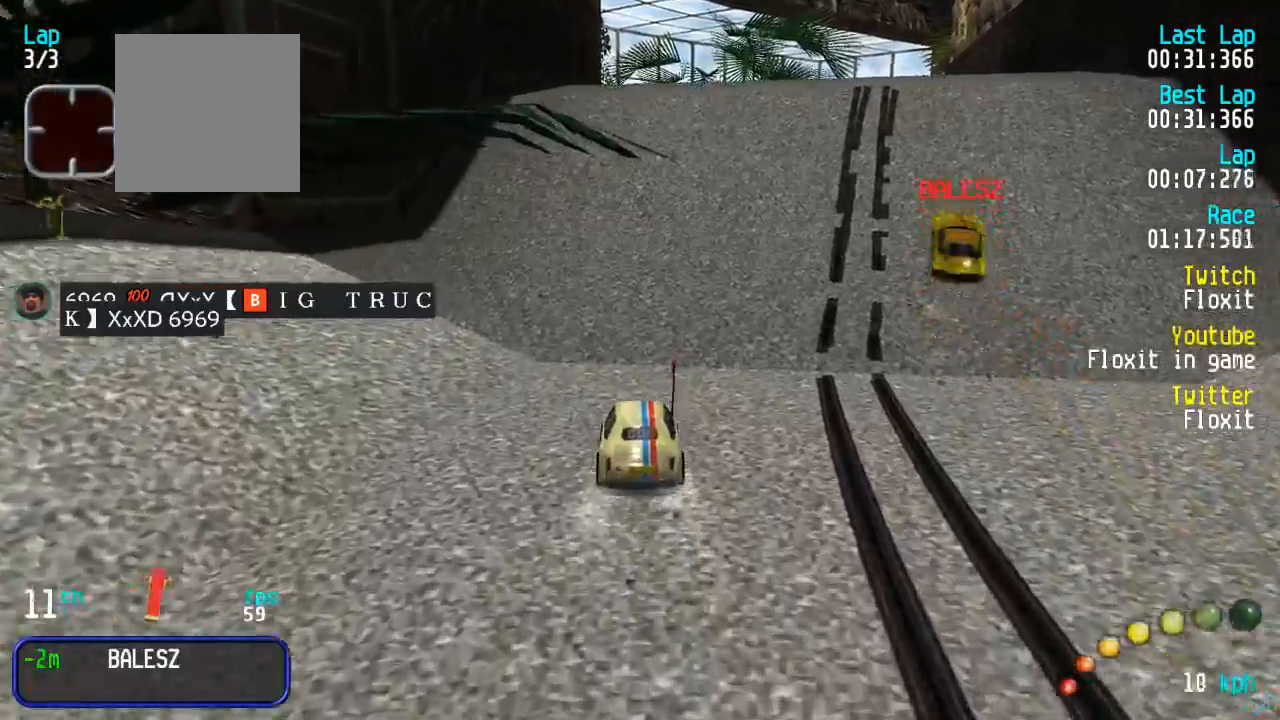
{"buttons": ["A"], "left_stick": "center", "right_stick": "center", "events": [[50, "DPAD_DOWN", "up"], [67, "DPAD_RIGHT", "up"]]}
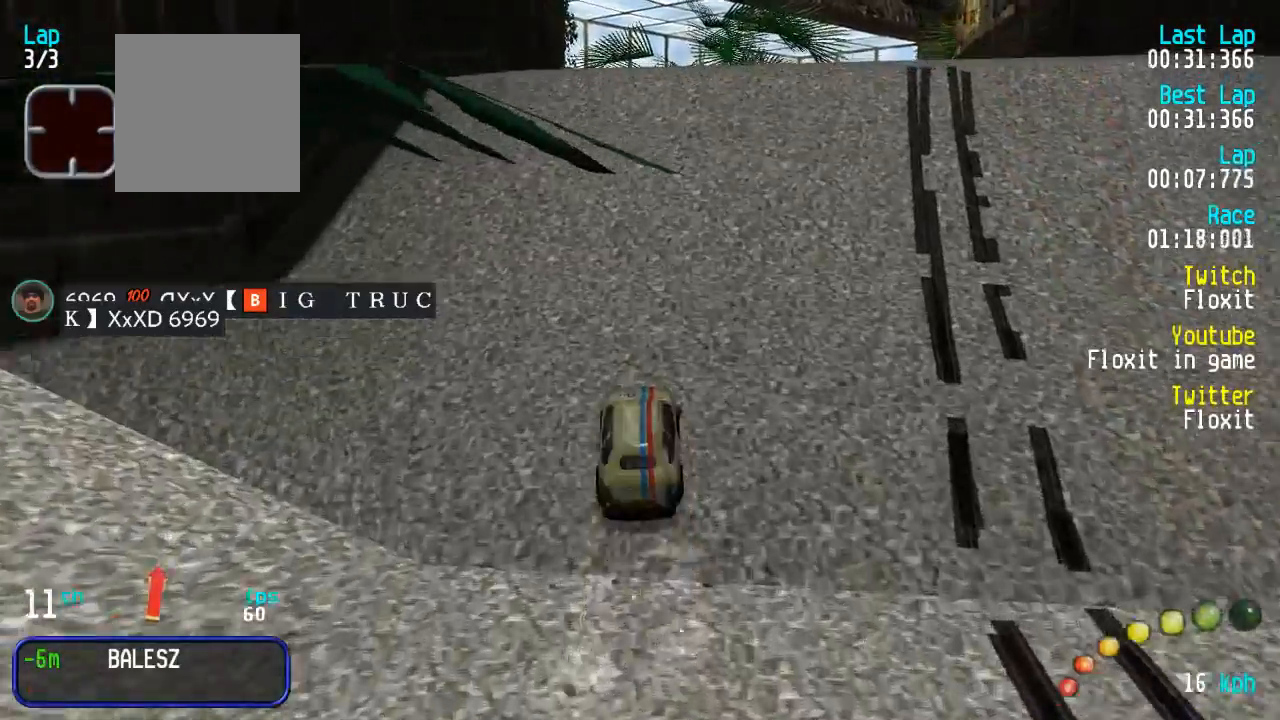
{"buttons": ["A"], "left_stick": "center", "right_stick": "center", "events": [[250, "DPAD_DOWN", "down"], [250, "DPAD_RIGHT", "down"], [284, "DPAD_DOWN", "up"], [300, "DPAD_RIGHT", "up"], [434, "DPAD_DOWN", "down"], [434, "DPAD_LEFT", "down"], [434, "DPAD_RIGHT", "down"], [484, "DPAD_RIGHT", "up"], [500, "DPAD_DOWN", "up"], [500, "DPAD_LEFT", "up"]]}
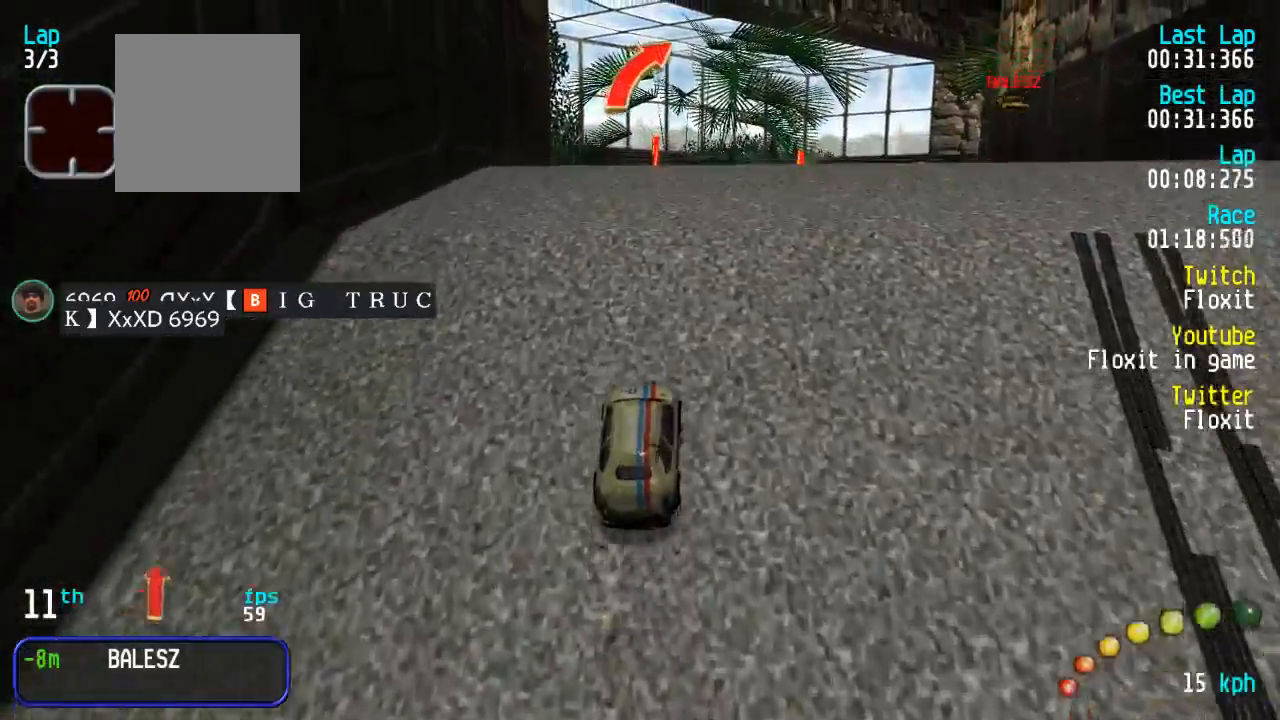
{"buttons": ["A"], "left_stick": "center", "right_stick": "center", "events": [[334, "DPAD_LEFT", "down"], [334, "DPAD_UP", "down"], [400, "DPAD_UP", "up"], [417, "DPAD_LEFT", "up"]]}
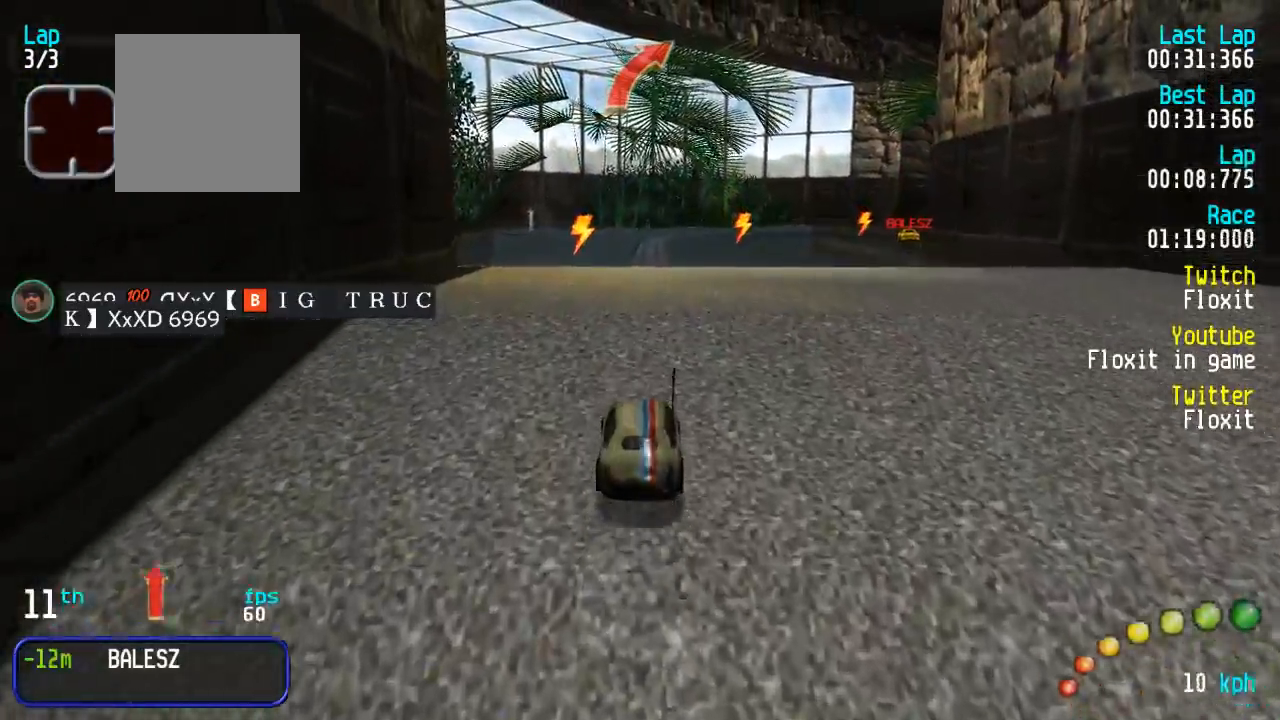
{"buttons": ["A"], "left_stick": "center", "right_stick": "center", "events": [[50, "DPAD_LEFT", "down"], [50, "DPAD_UP", "down"], [84, "DPAD_UP", "up"], [117, "DPAD_LEFT", "up"], [217, "DPAD_LEFT", "down"], [217, "DPAD_UP", "down"], [300, "DPAD_UP", "up"], [317, "DPAD_LEFT", "up"]]}